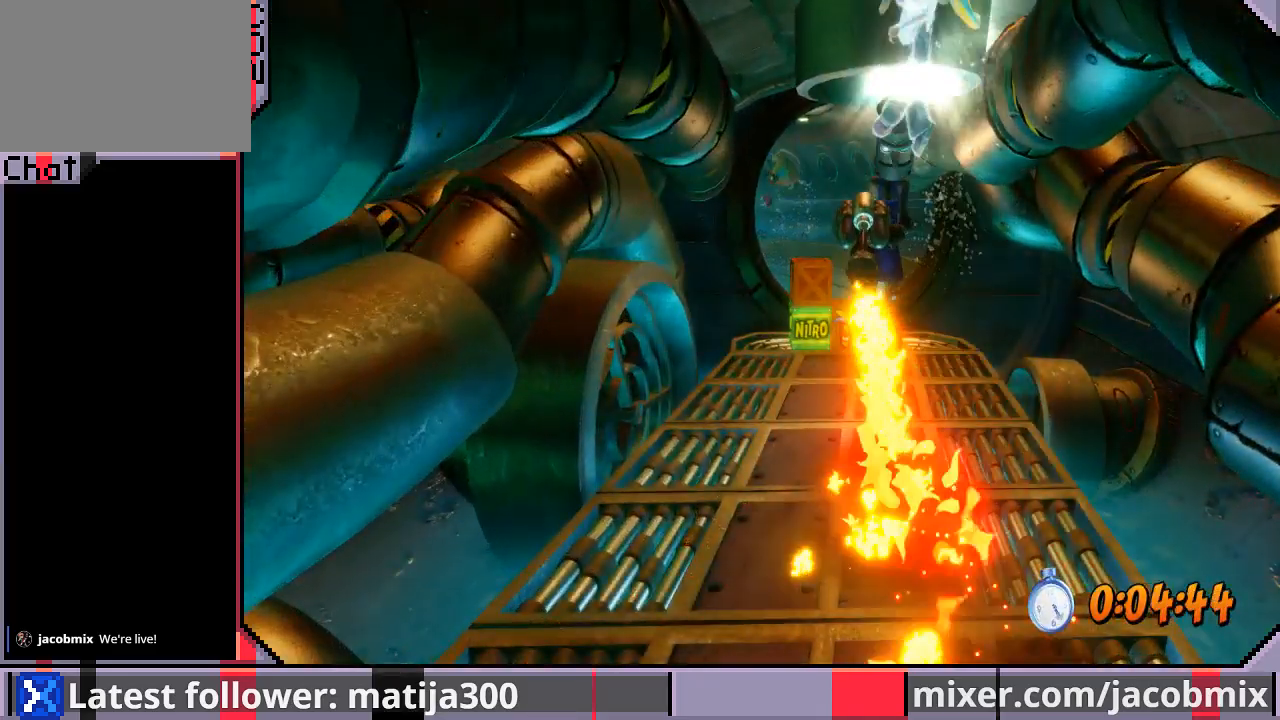
Gameplay with a controller (PlayStation layout); each line is a JSON object with the inputs held at the frame after it. "events" lists button and stick changes between this image and that frame as [ms after this image, input, new state], when the widget could be followed in between. Not read: L2 R2.
{"buttons": ["DPAD_UP"], "left_stick": "center", "right_stick": "center", "events": [[133, "DPAD_UP", "down"]]}
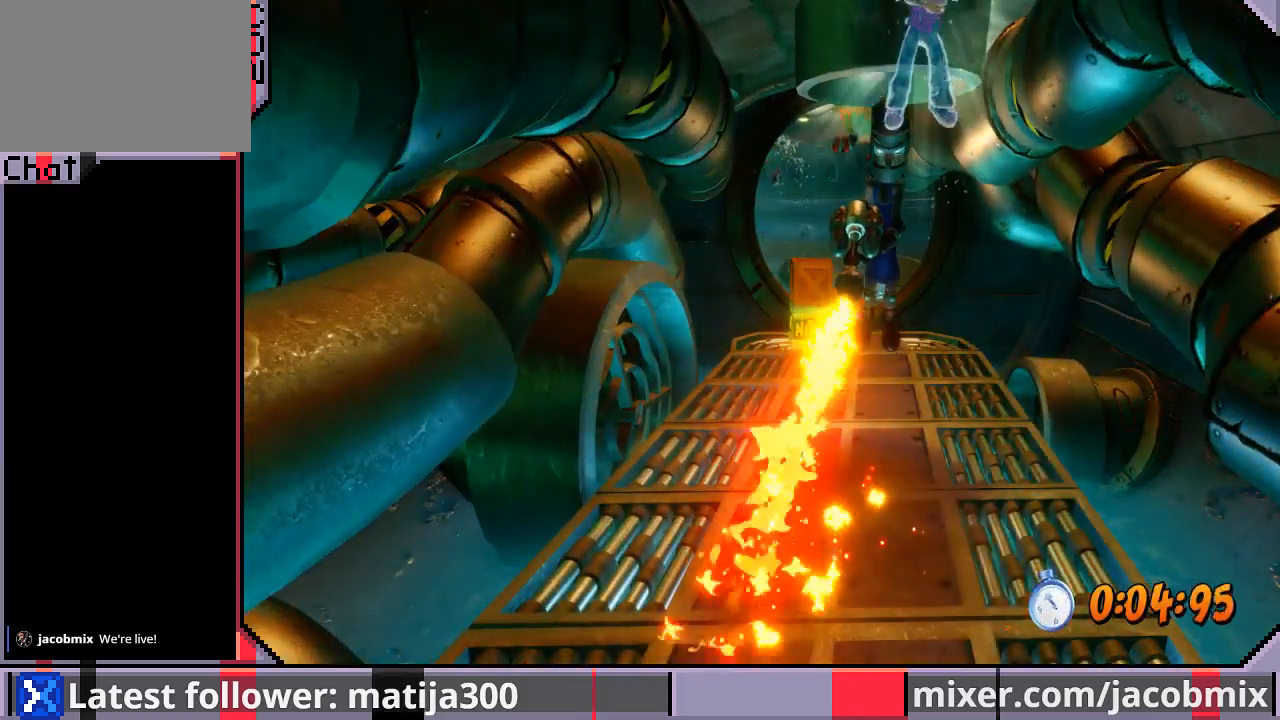
{"buttons": ["DPAD_UP"], "left_stick": "center", "right_stick": "center", "events": []}
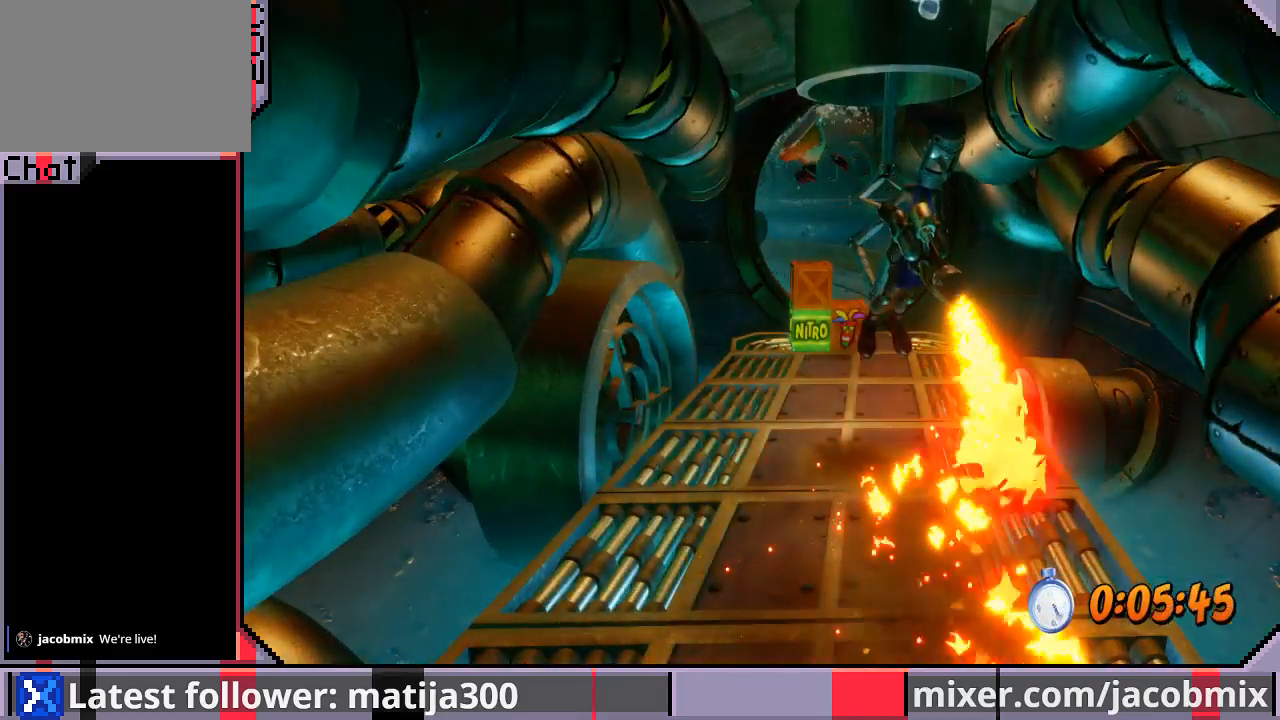
{"buttons": ["DPAD_UP"], "left_stick": "center", "right_stick": "center", "events": []}
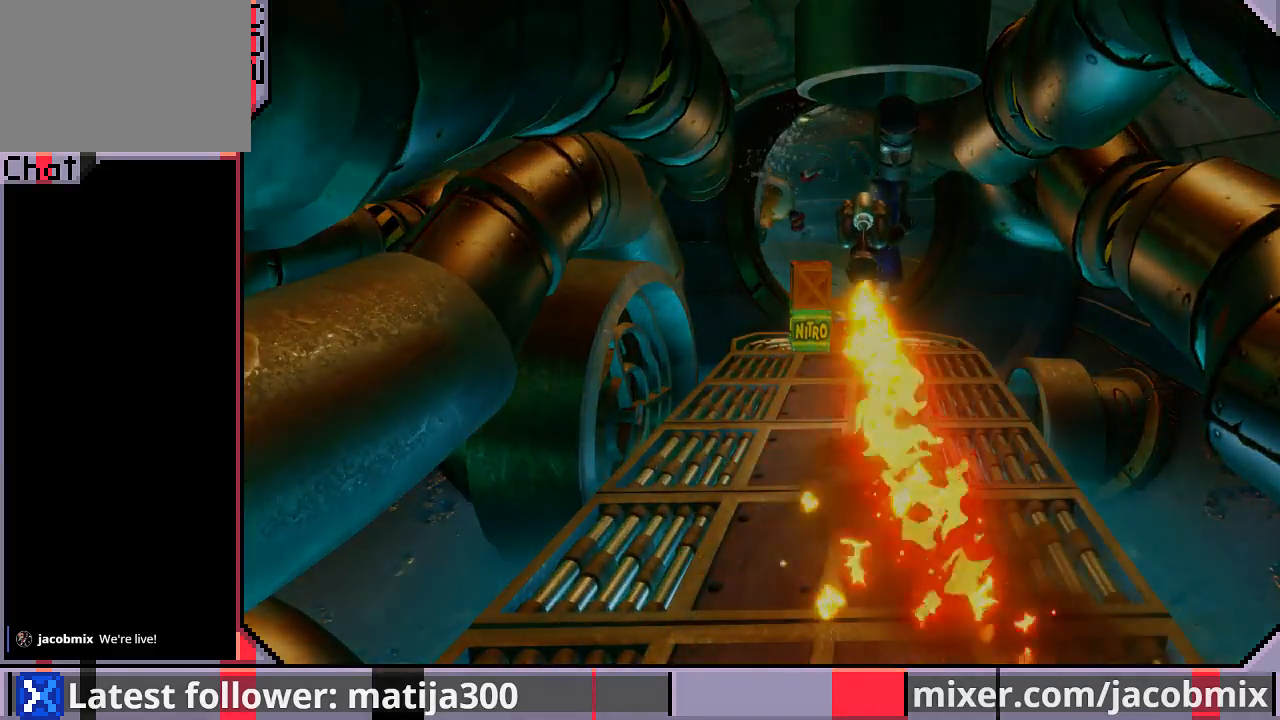
{"buttons": ["DPAD_UP"], "left_stick": "center", "right_stick": "center", "events": []}
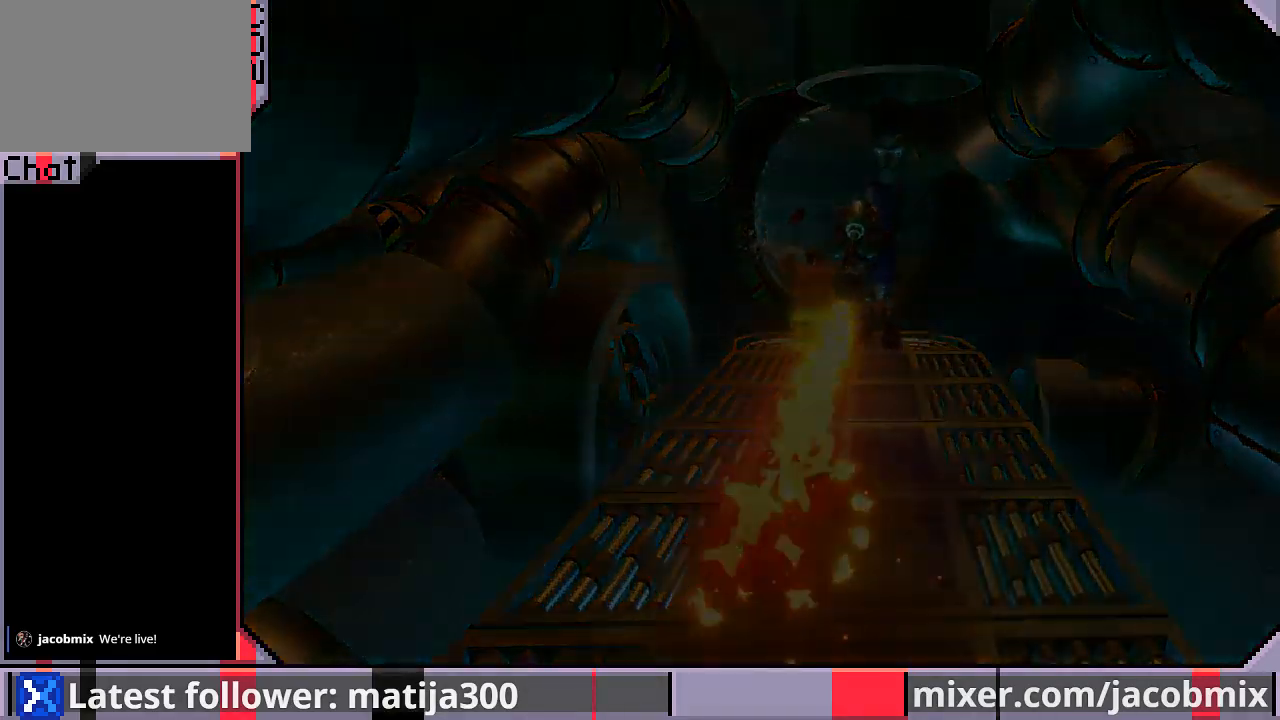
{"buttons": ["DPAD_UP"], "left_stick": "center", "right_stick": "center", "events": []}
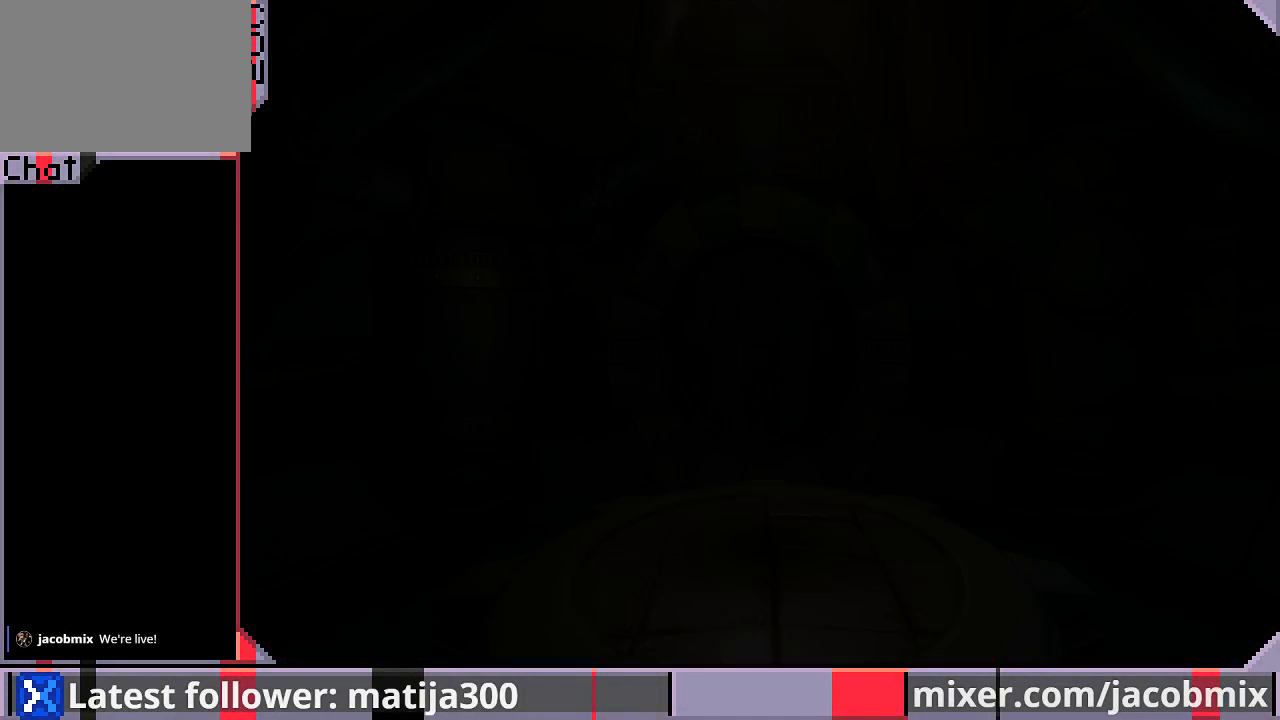
{"buttons": ["DPAD_UP"], "left_stick": "center", "right_stick": "center", "events": []}
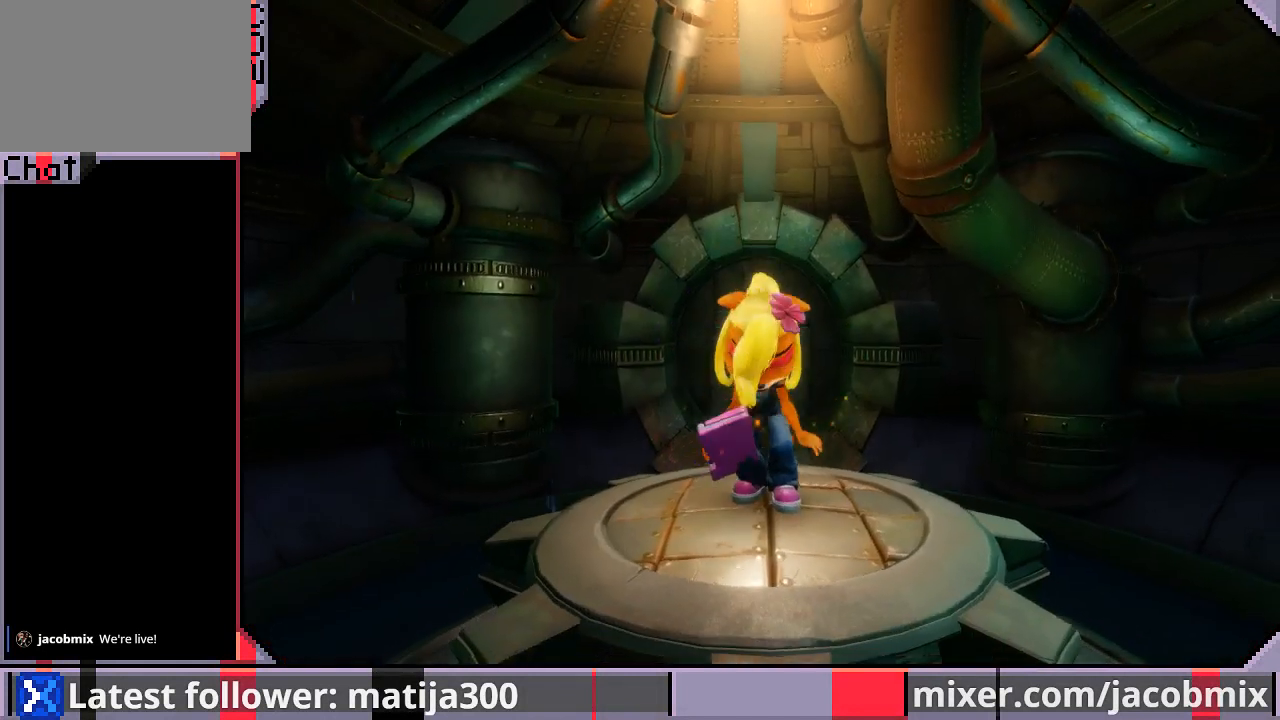
{"buttons": ["DPAD_UP"], "left_stick": "center", "right_stick": "center", "events": []}
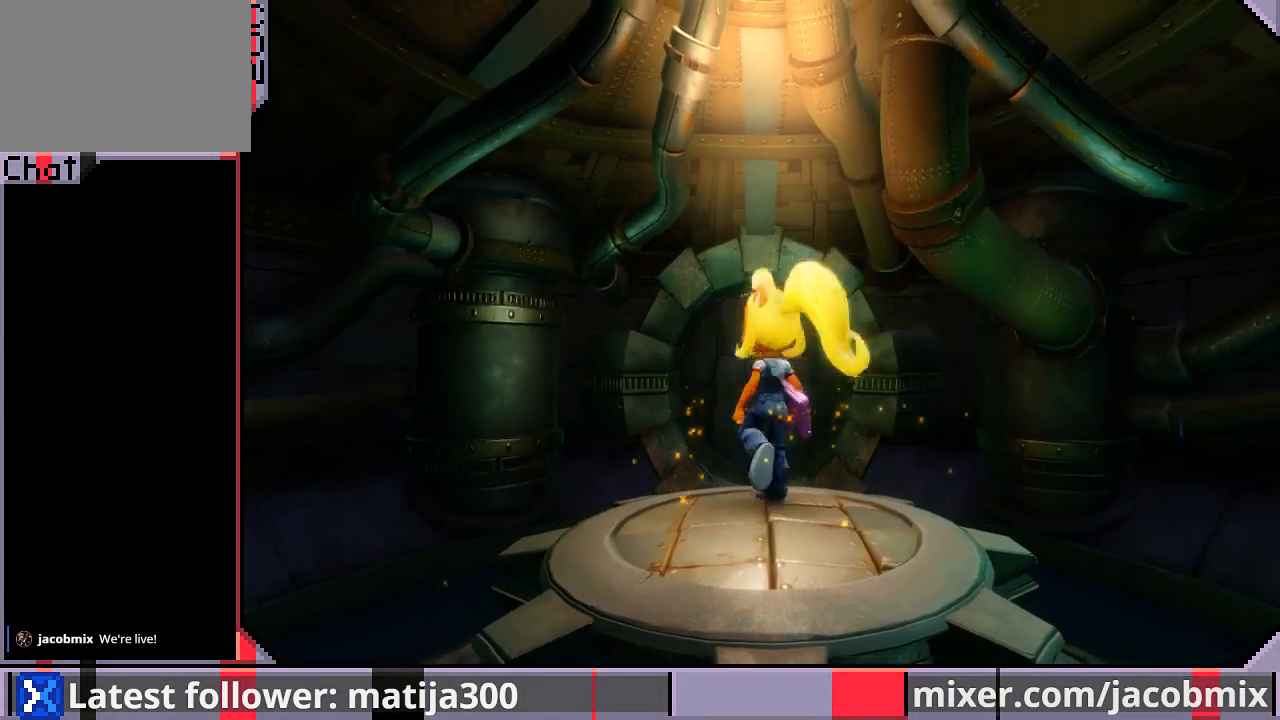
{"buttons": ["DPAD_UP"], "left_stick": "center", "right_stick": "center", "events": [[233, "CROSS", "down"], [333, "CROSS", "up"]]}
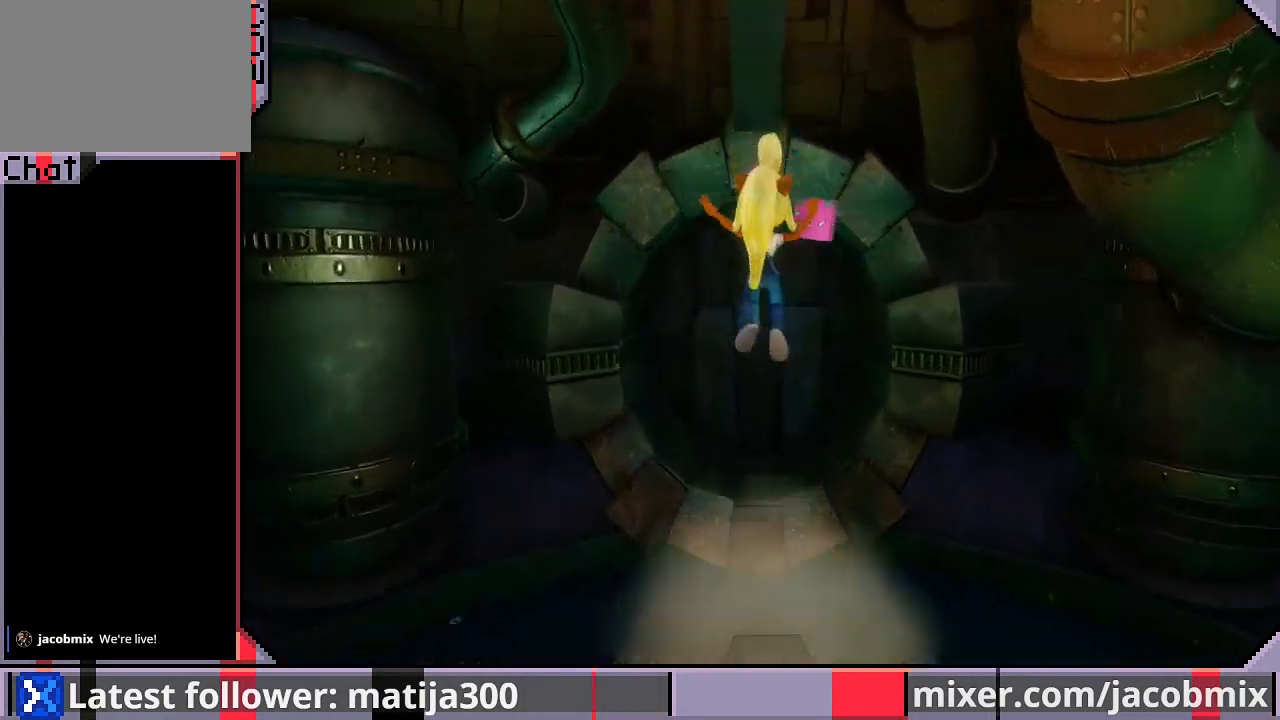
{"buttons": ["DPAD_UP"], "left_stick": "center", "right_stick": "center", "events": []}
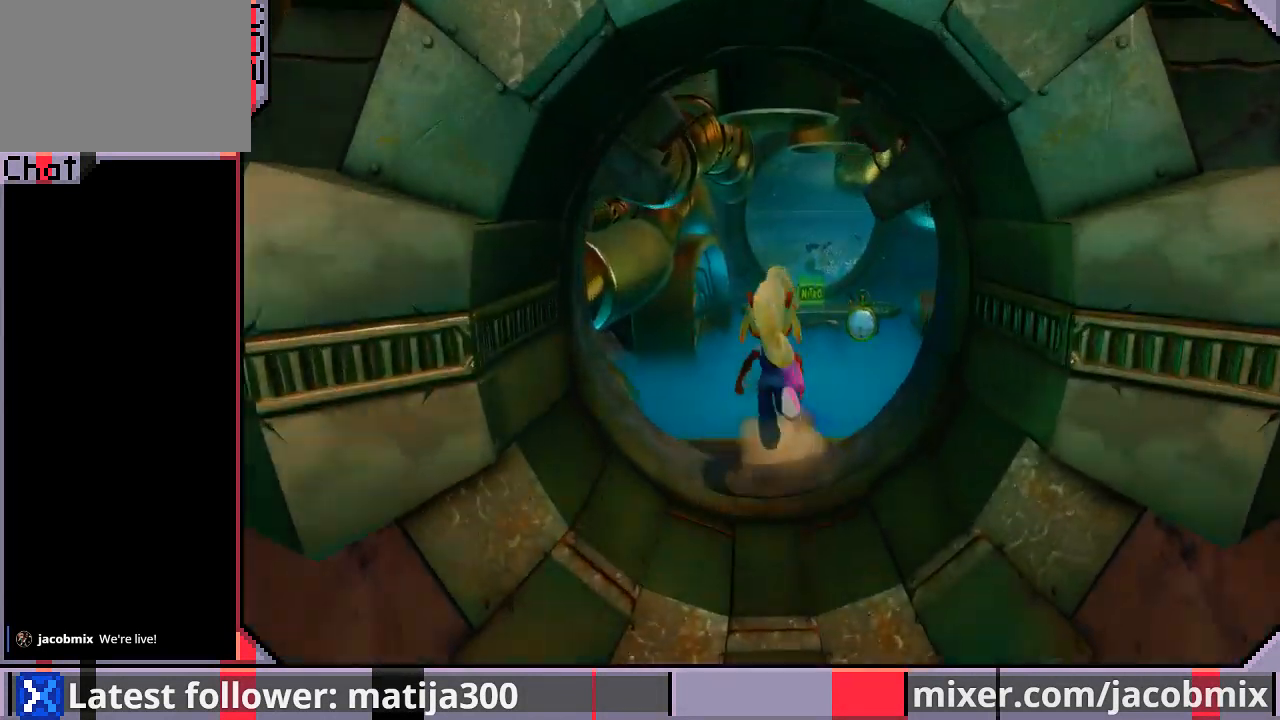
{"buttons": ["CROSS", "R1", "DPAD_UP"], "left_stick": "center", "right_stick": "center", "events": [[233, "R1", "down"], [367, "CROSS", "down"]]}
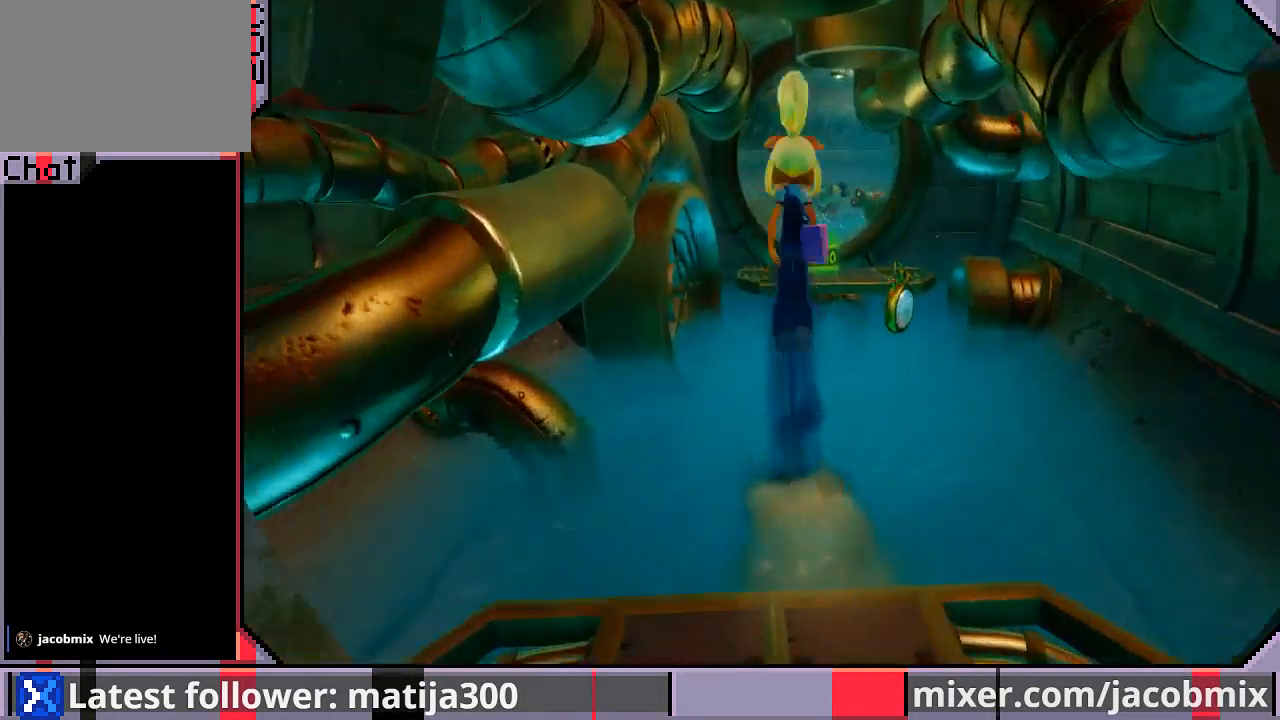
{"buttons": ["CROSS", "R1", "DPAD_UP"], "left_stick": "center", "right_stick": "center", "events": [[33, "DPAD_RIGHT", "down"], [167, "DPAD_RIGHT", "up"], [433, "DPAD_RIGHT", "down"], [500, "DPAD_RIGHT", "up"]]}
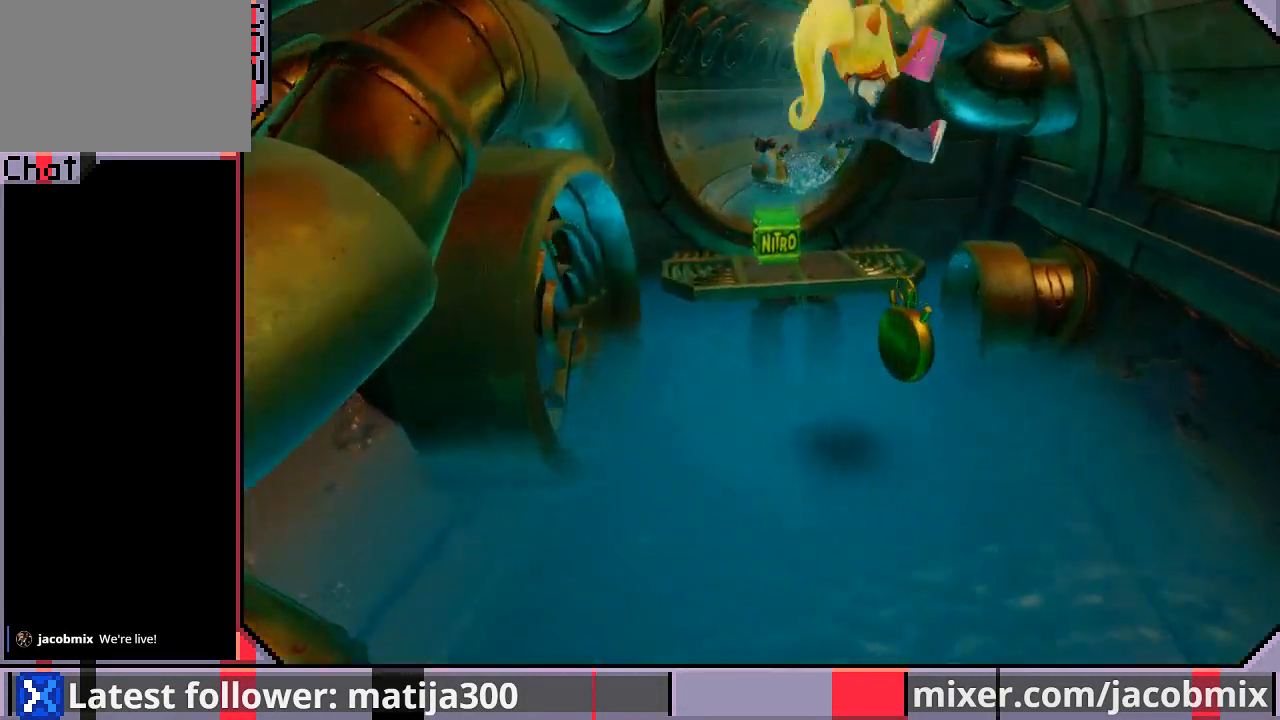
{"buttons": ["CROSS", "DPAD_UP"], "left_stick": "center", "right_stick": "center", "events": [[133, "CROSS", "up"], [133, "R1", "up"], [333, "CROSS", "down"]]}
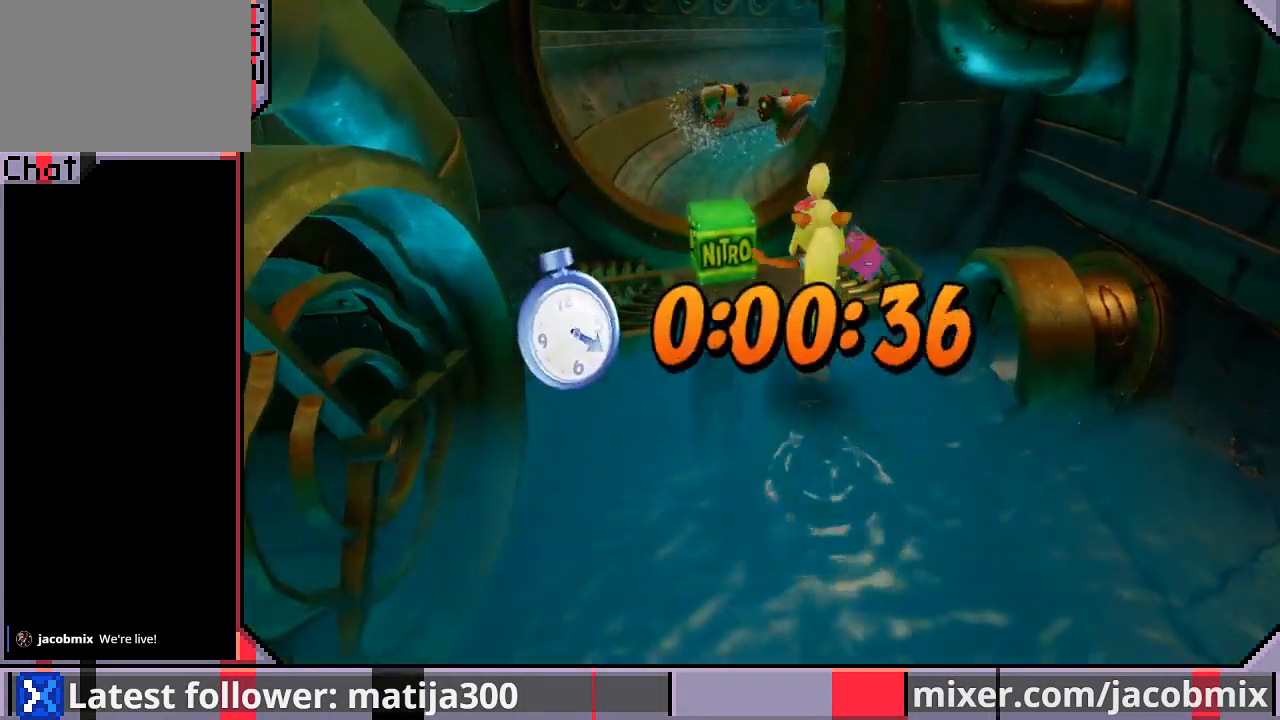
{"buttons": ["CROSS", "DPAD_UP", "DPAD_LEFT"], "left_stick": "center", "right_stick": "center", "events": [[200, "CROSS", "up"], [300, "CROSS", "down"], [400, "DPAD_LEFT", "down"]]}
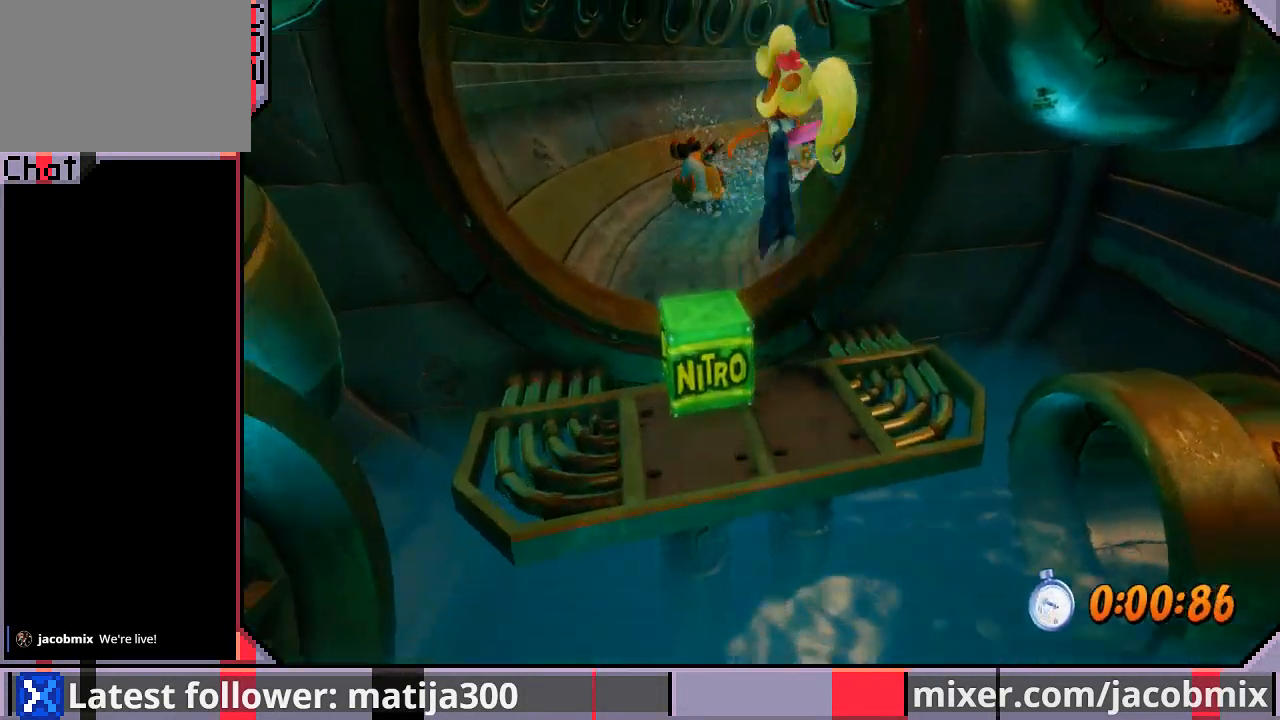
{"buttons": ["DPAD_UP"], "left_stick": "center", "right_stick": "center", "events": [[167, "CROSS", "up"], [267, "DPAD_LEFT", "up"]]}
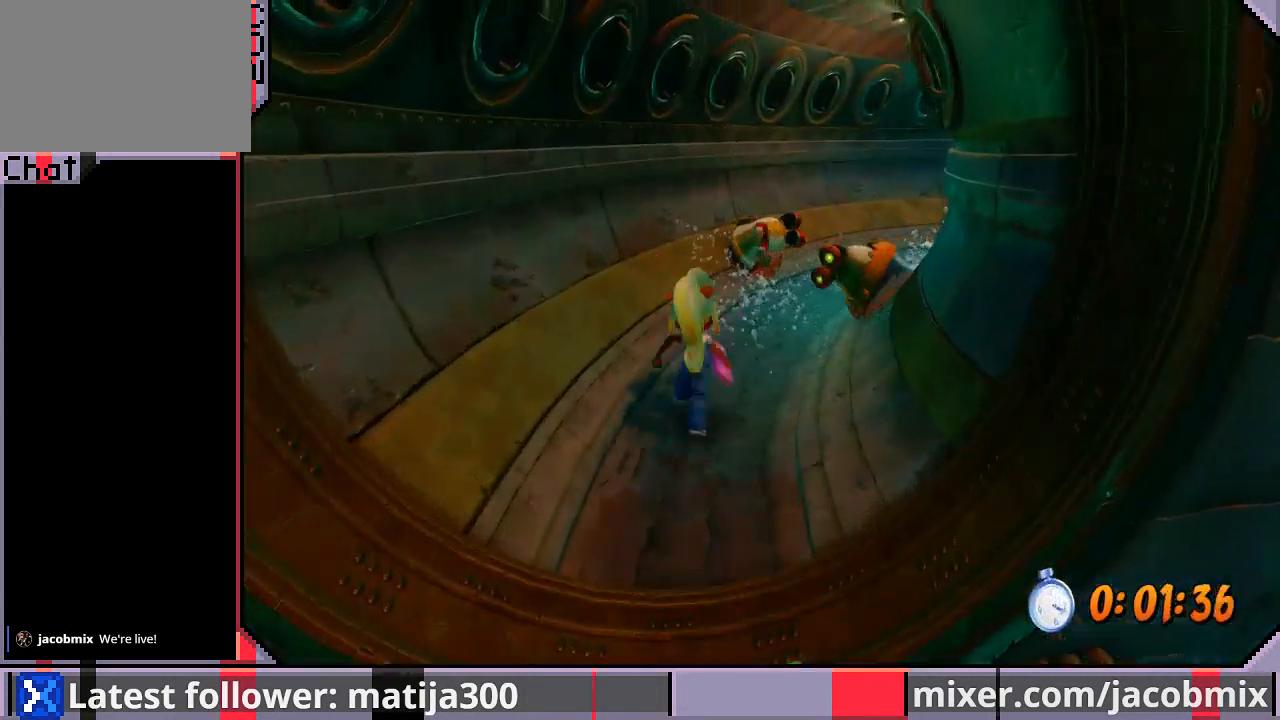
{"buttons": ["CROSS", "DPAD_UP", "DPAD_RIGHT"], "left_stick": "center", "right_stick": "center", "events": [[33, "DPAD_RIGHT", "down"], [67, "R1", "down"], [200, "CROSS", "down"], [367, "DPAD_RIGHT", "up"], [433, "DPAD_RIGHT", "down"], [500, "R1", "up"]]}
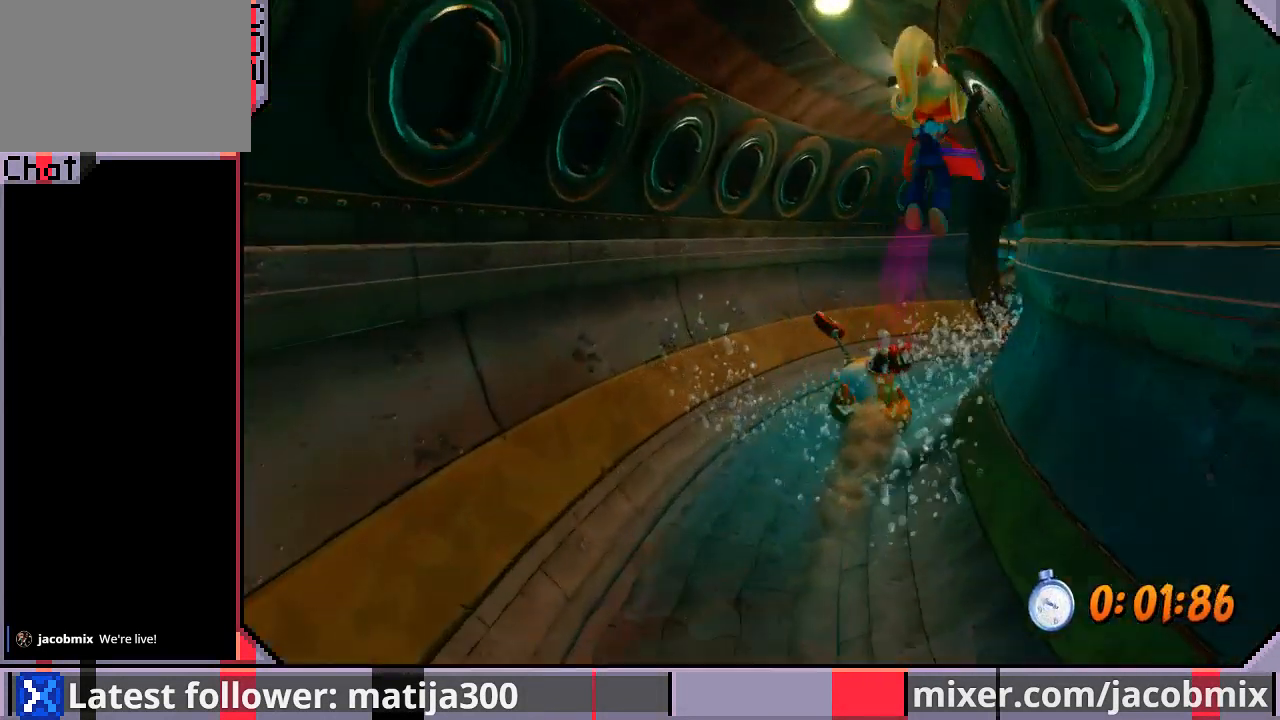
{"buttons": ["DPAD_UP"], "left_stick": "center", "right_stick": "center", "events": [[67, "DPAD_RIGHT", "up"], [267, "CROSS", "up"], [367, "DPAD_RIGHT", "down"], [500, "DPAD_RIGHT", "up"]]}
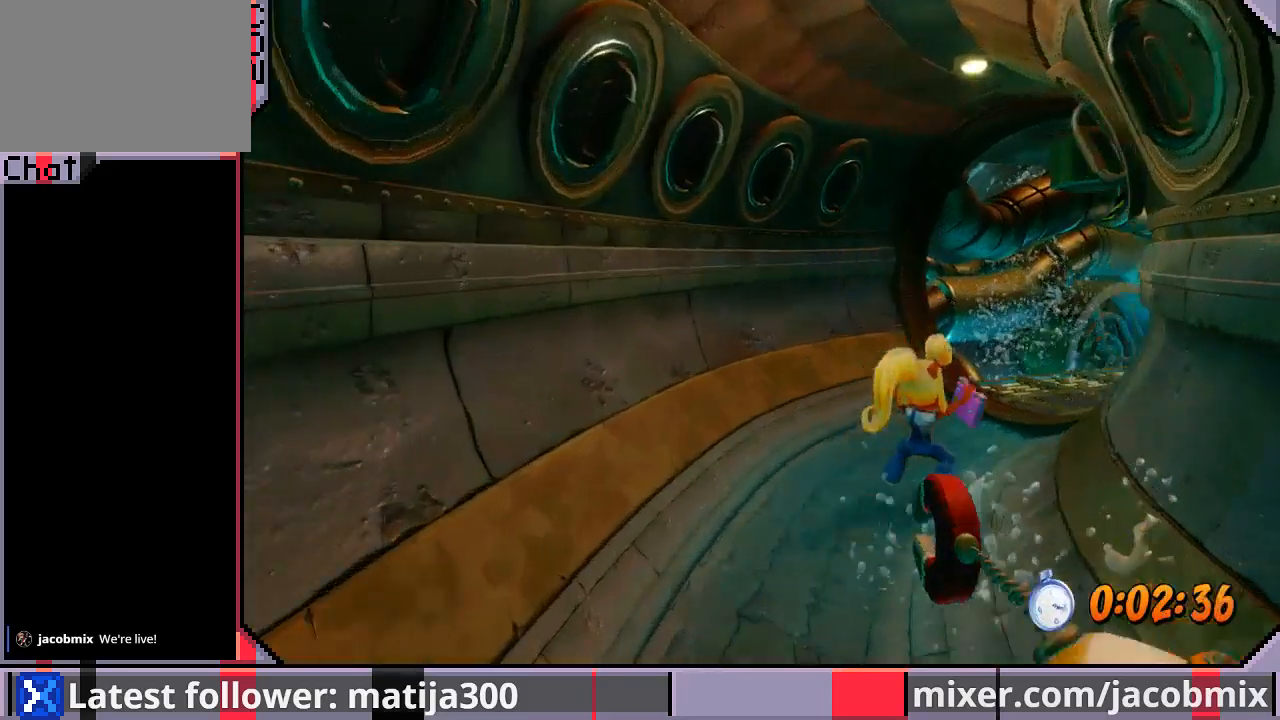
{"buttons": ["DPAD_UP"], "left_stick": "center", "right_stick": "center", "events": [[133, "DPAD_RIGHT", "down"], [433, "DPAD_RIGHT", "up"]]}
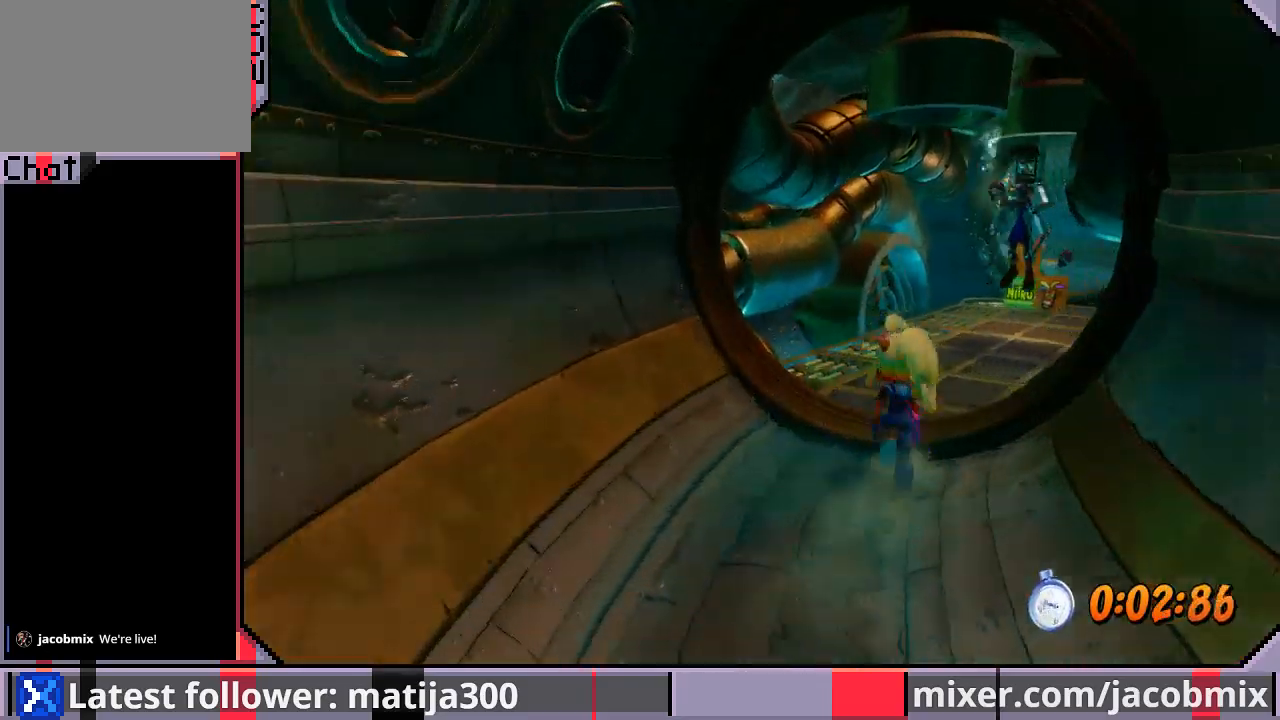
{"buttons": ["R1", "DPAD_UP", "DPAD_RIGHT"], "left_stick": "center", "right_stick": "center", "events": [[367, "DPAD_RIGHT", "down"], [367, "R1", "down"]]}
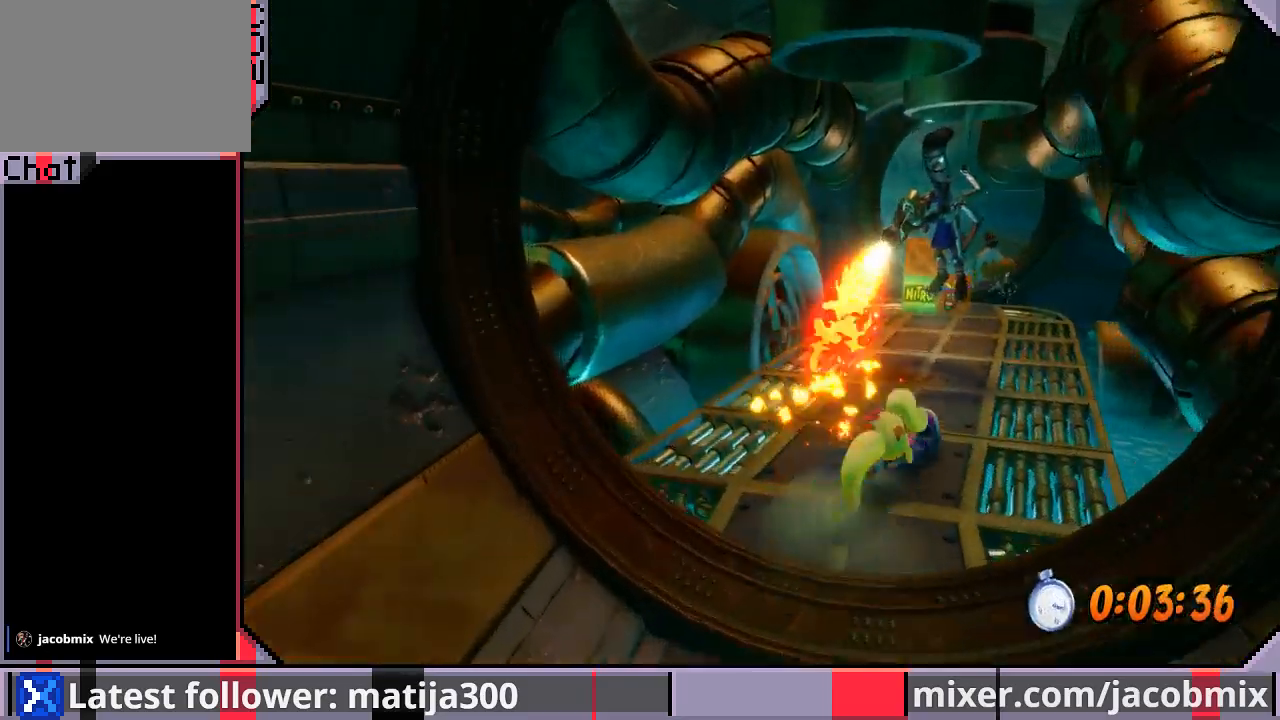
{"buttons": ["SQUARE", "DPAD_UP", "DPAD_RIGHT"], "left_stick": "center", "right_stick": "center", "events": [[33, "CROSS", "down"], [300, "CROSS", "up"], [300, "R1", "up"], [333, "SQUARE", "down"], [433, "SQUARE", "up"], [500, "SQUARE", "down"]]}
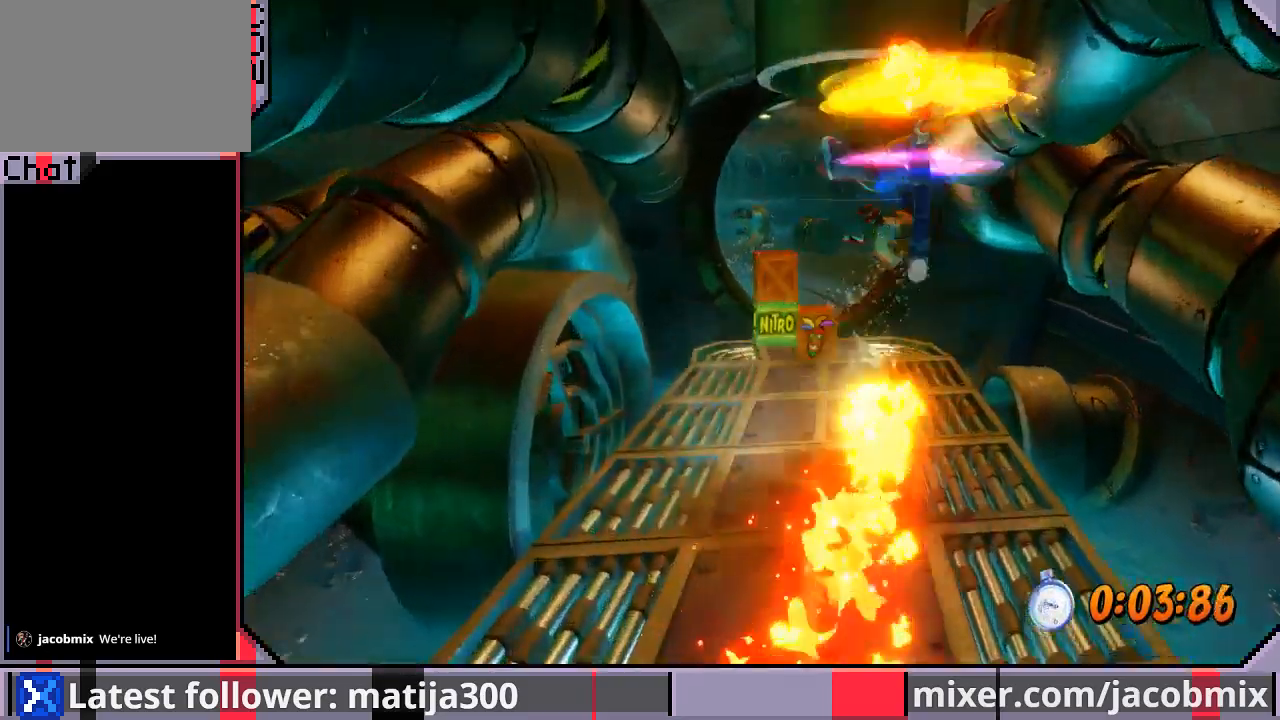
{"buttons": ["DPAD_UP"], "left_stick": "center", "right_stick": "center", "events": [[100, "DPAD_RIGHT", "up"], [100, "SQUARE", "up"], [267, "DPAD_LEFT", "down"], [500, "DPAD_LEFT", "up"]]}
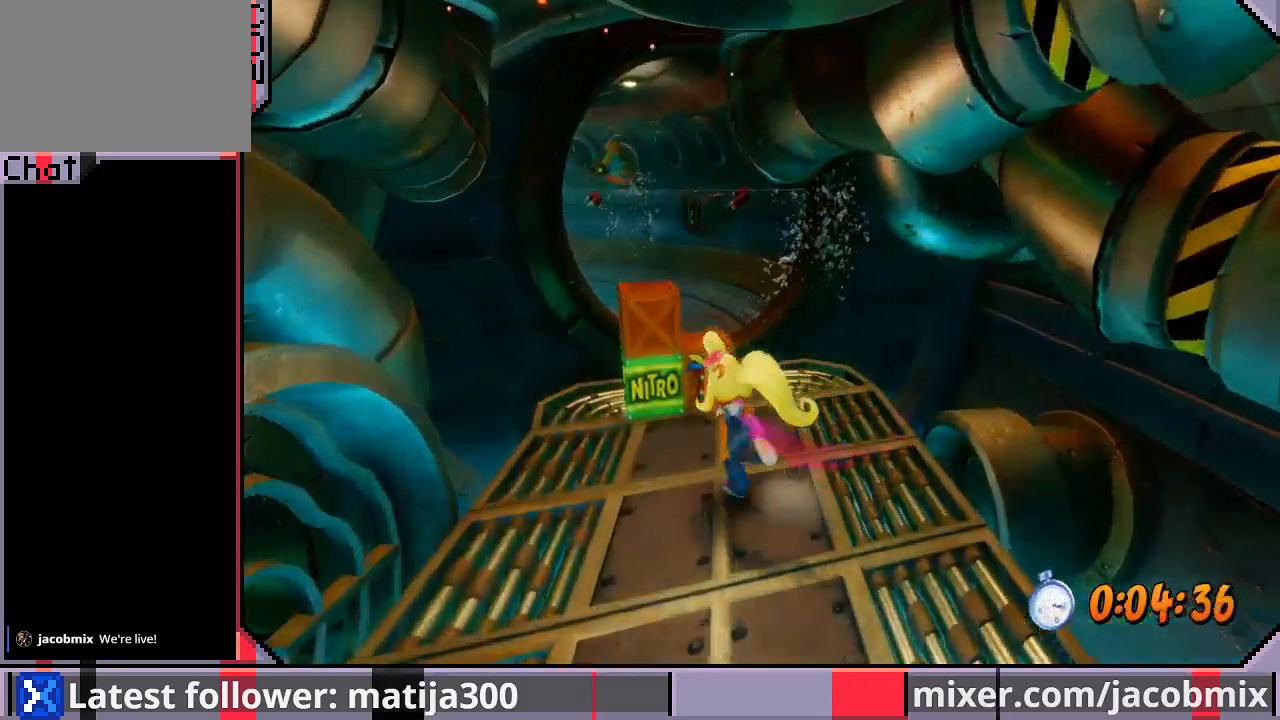
{"buttons": ["CROSS", "R1", "DPAD_UP"], "left_stick": "center", "right_stick": "center", "events": [[200, "R1", "down"], [267, "DPAD_LEFT", "down"], [300, "DPAD_LEFT", "up"], [367, "CROSS", "down"]]}
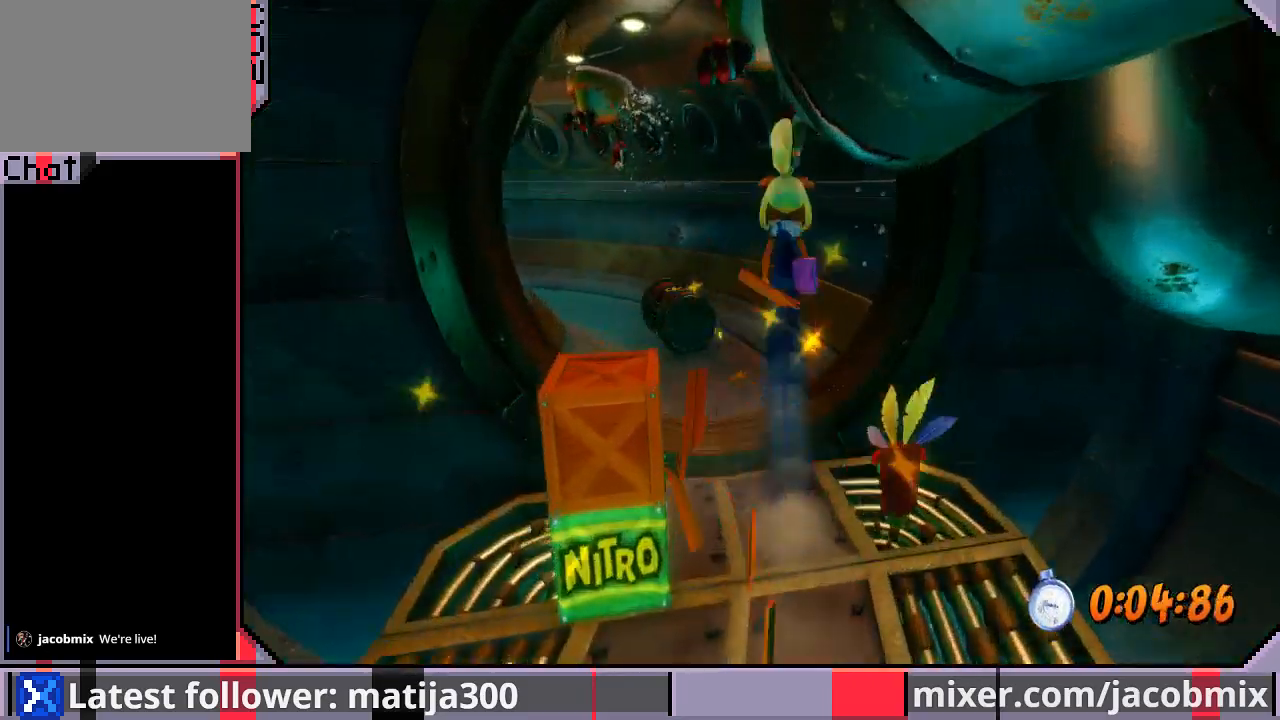
{"buttons": ["DPAD_UP", "DPAD_LEFT"], "left_stick": "center", "right_stick": "center", "events": [[133, "DPAD_LEFT", "down"], [200, "R1", "up"], [300, "DPAD_LEFT", "up"], [333, "CROSS", "up"], [467, "DPAD_LEFT", "down"]]}
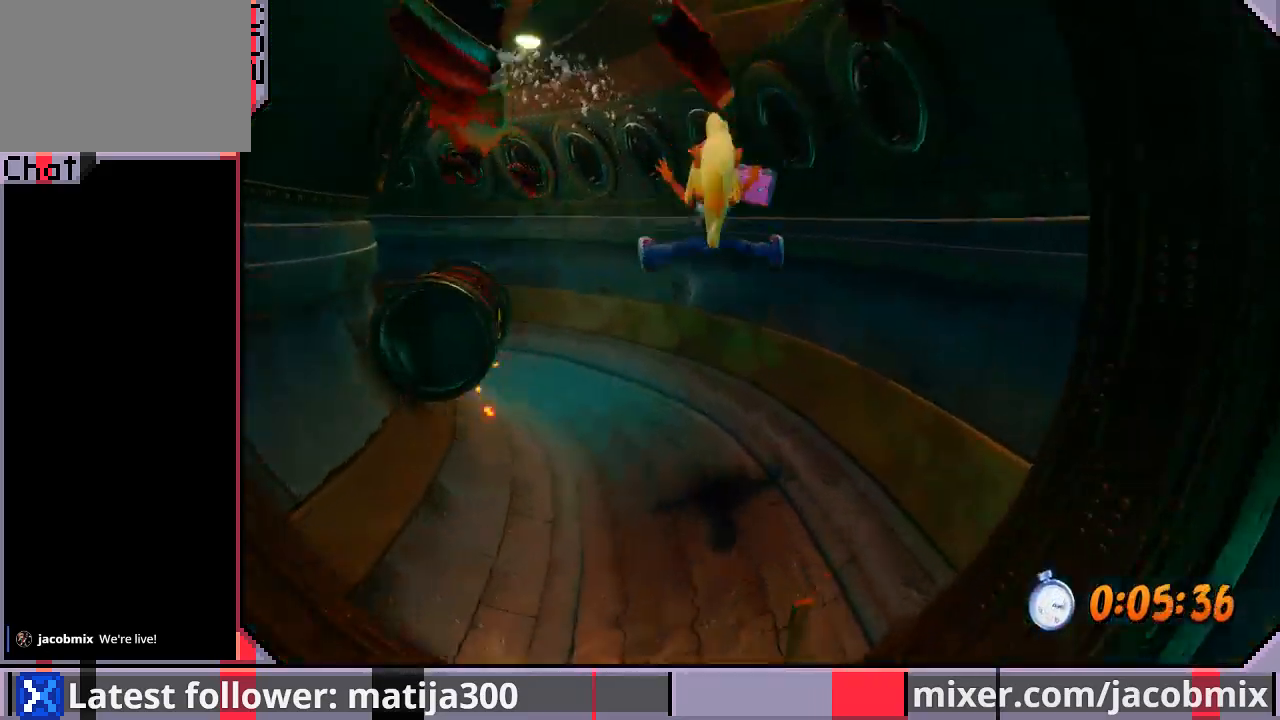
{"buttons": ["CROSS", "R1", "DPAD_UP", "DPAD_LEFT"], "left_stick": "center", "right_stick": "center", "events": [[200, "R1", "down"], [367, "DPAD_LEFT", "up"], [433, "CROSS", "down"], [433, "DPAD_LEFT", "down"]]}
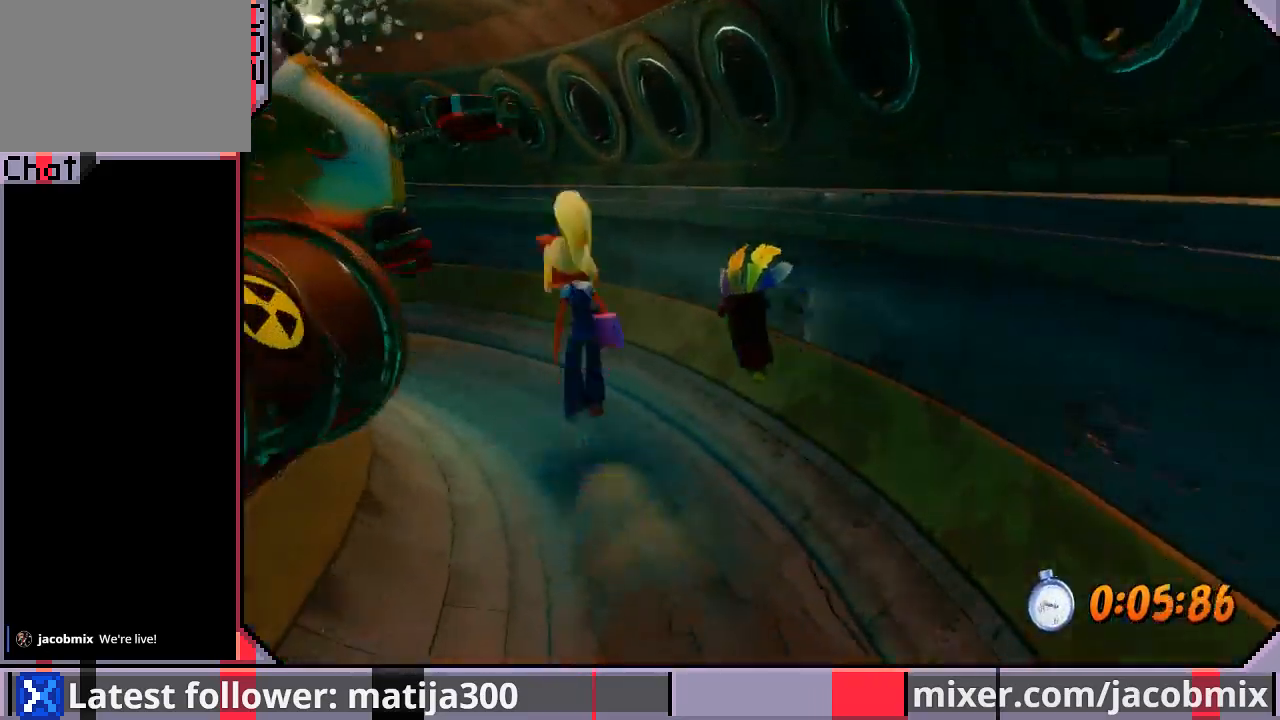
{"buttons": ["DPAD_UP", "DPAD_LEFT"], "left_stick": "center", "right_stick": "center", "events": [[267, "R1", "up"], [300, "CROSS", "up"]]}
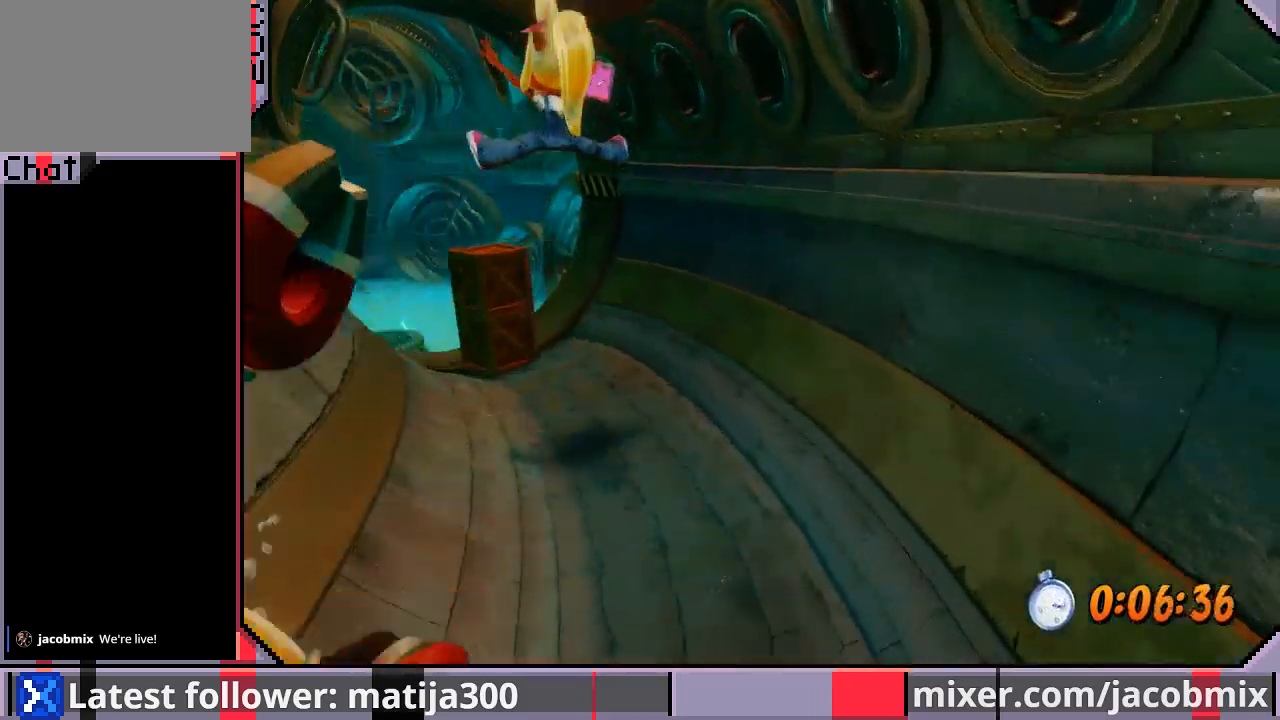
{"buttons": ["CROSS", "R1", "DPAD_UP"], "left_stick": "center", "right_stick": "center", "events": [[233, "R1", "down"], [433, "CROSS", "down"], [500, "DPAD_LEFT", "up"]]}
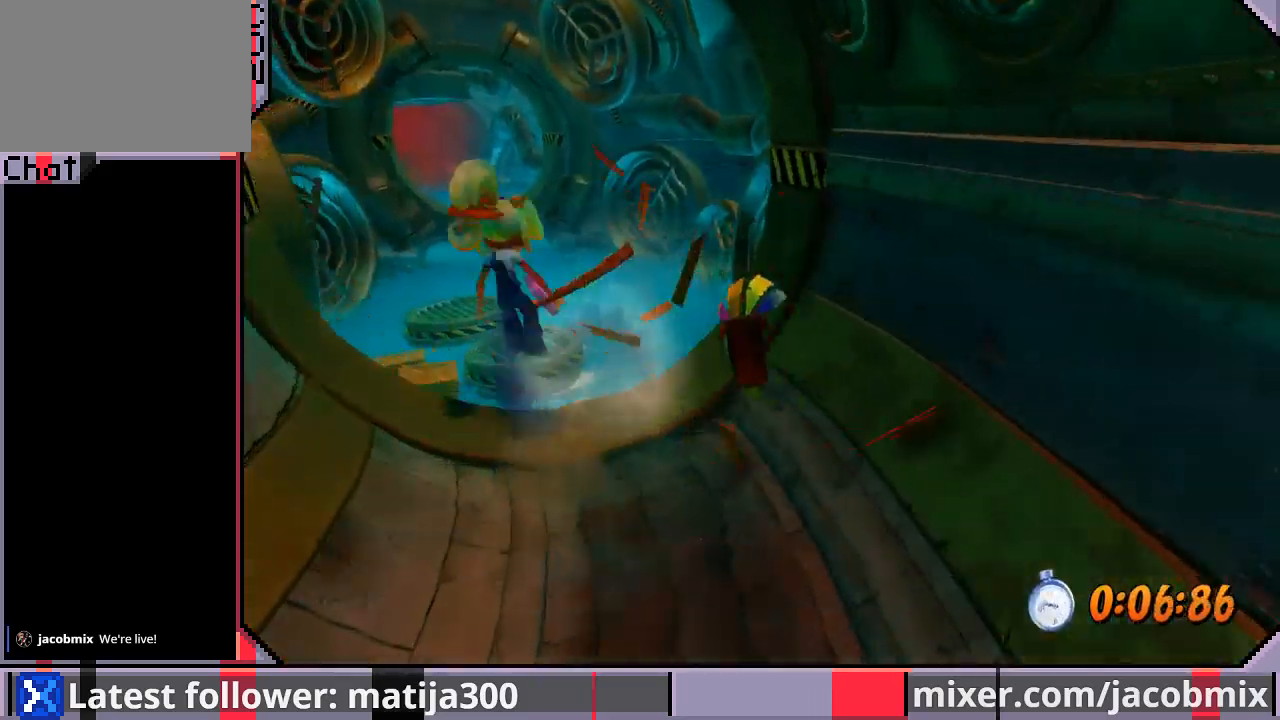
{"buttons": ["DPAD_UP", "DPAD_LEFT"], "left_stick": "center", "right_stick": "center", "events": [[333, "R1", "up"], [367, "CROSS", "up"], [433, "DPAD_LEFT", "down"]]}
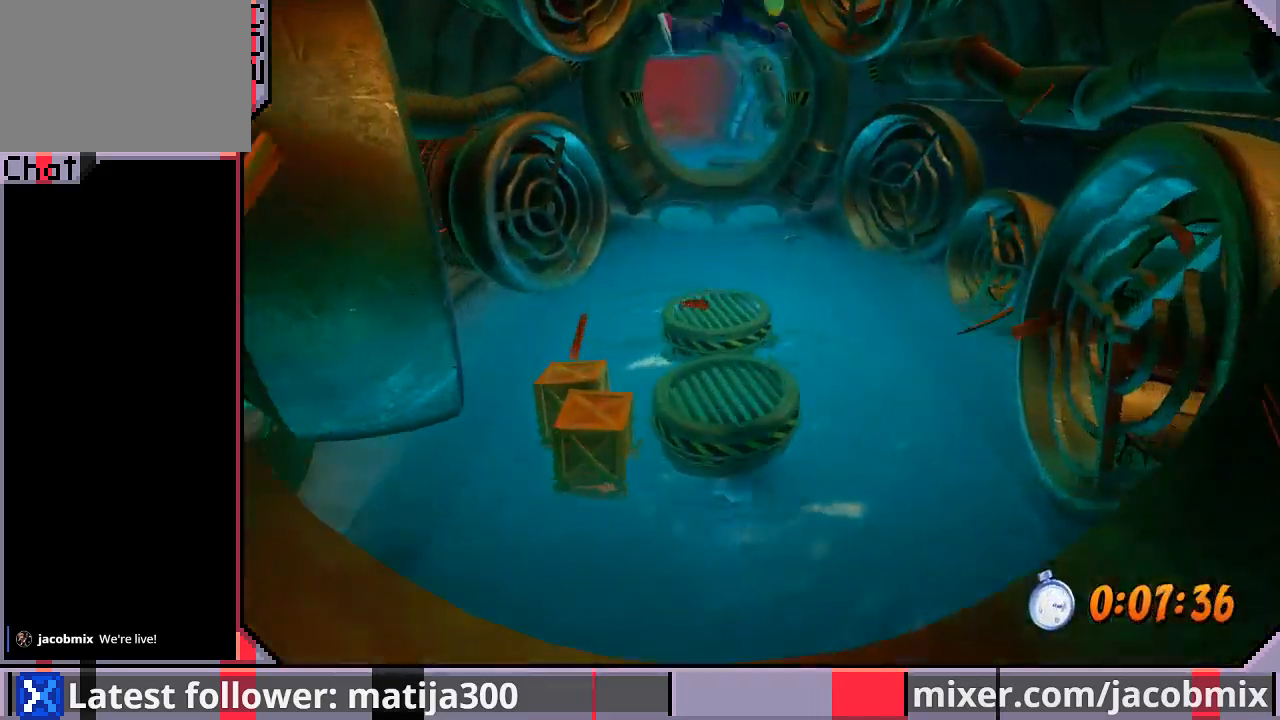
{"buttons": ["DPAD_UP"], "left_stick": "center", "right_stick": "center", "events": [[33, "DPAD_LEFT", "up"], [300, "DPAD_RIGHT", "down"], [333, "CROSS", "down"], [433, "CROSS", "up"], [500, "DPAD_RIGHT", "up"]]}
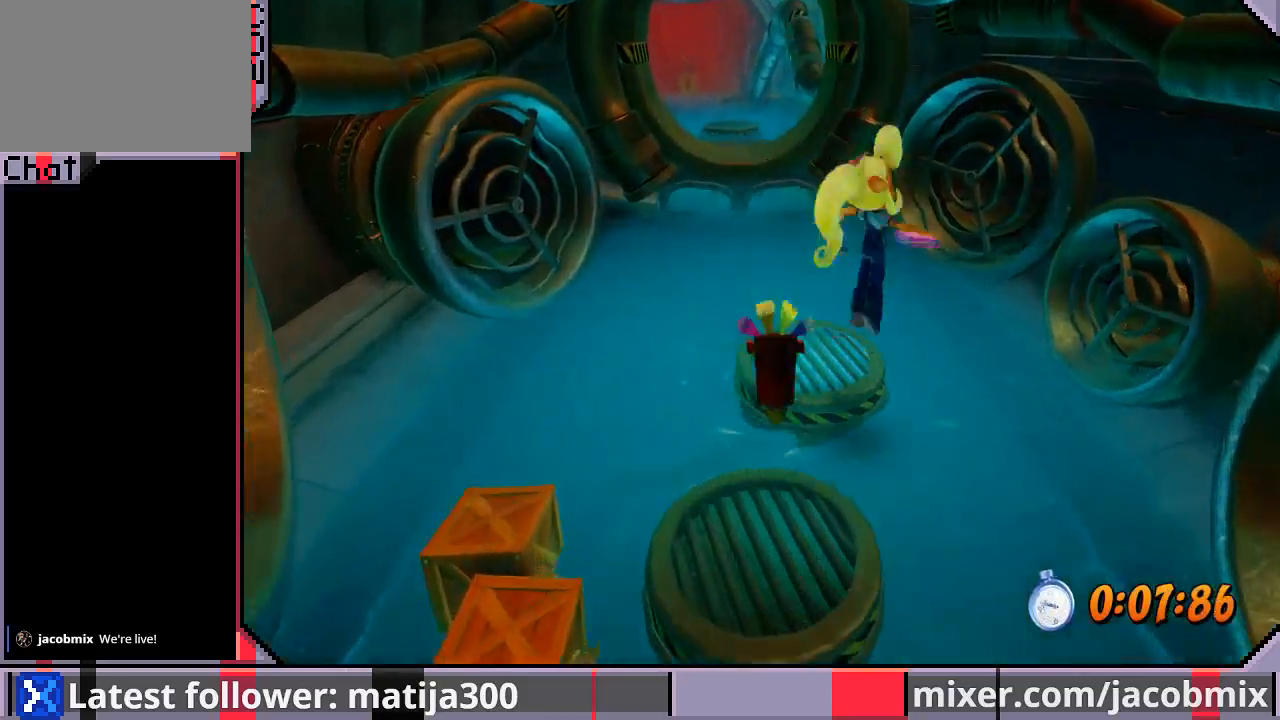
{"buttons": ["CROSS", "R1", "DPAD_UP", "DPAD_LEFT"], "left_stick": "center", "right_stick": "center", "events": [[367, "R1", "down"], [400, "DPAD_LEFT", "down"], [500, "CROSS", "down"]]}
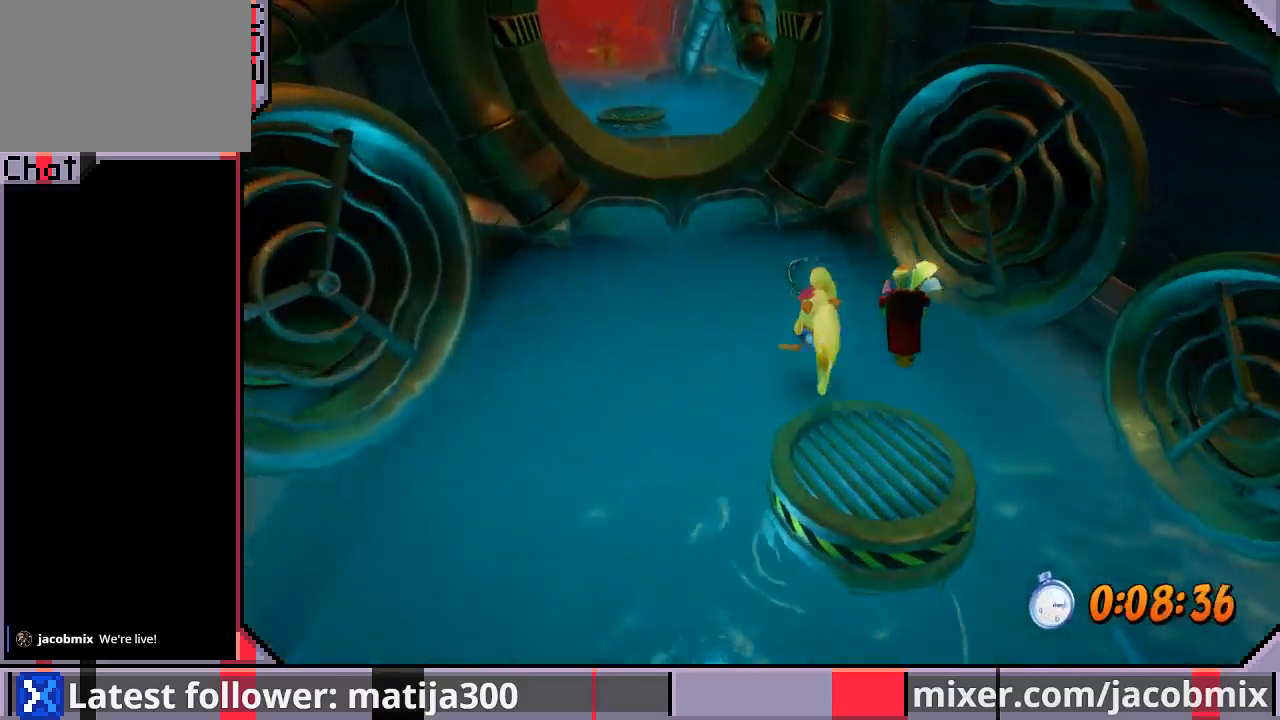
{"buttons": ["CROSS", "SQUARE", "R1", "DPAD_UP"], "left_stick": "center", "right_stick": "center", "events": [[100, "SQUARE", "down"], [367, "DPAD_LEFT", "up"]]}
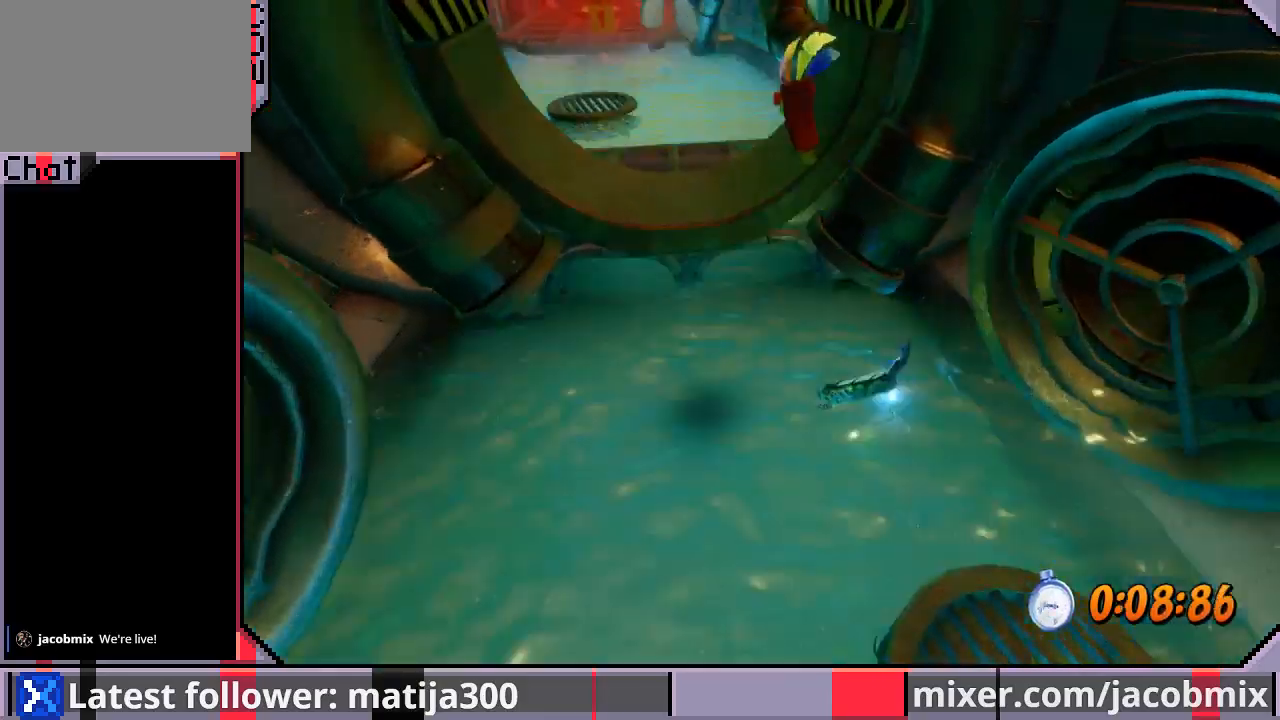
{"buttons": ["R1", "DPAD_UP"], "left_stick": "center", "right_stick": "center", "events": [[67, "SQUARE", "up"], [100, "R1", "up"], [133, "CROSS", "up"], [200, "DPAD_LEFT", "down"], [400, "DPAD_LEFT", "up"], [500, "R1", "down"]]}